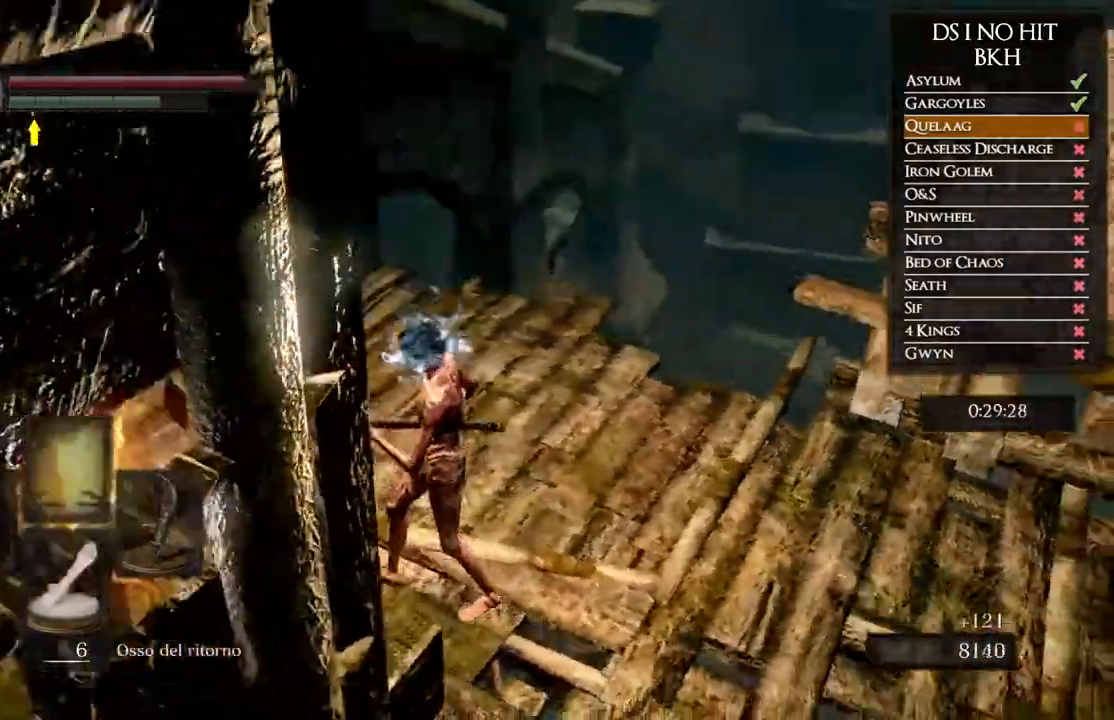
Gameplay with a controller (Xbox layout); each line is a JSON object with the inputs held at the frame after it (dt_ms = milliseconds from this image to that frame). "events" lists button and stick changes between this image and that frame as [ms after this image, input, new state], when the widget could be followed in between.
{"dt_ms": 500, "buttons": [], "left_stick": "center", "right_stick": "down-right", "events": [[167, "left_stick", "up-left"], [333, "left_stick", "center"]]}
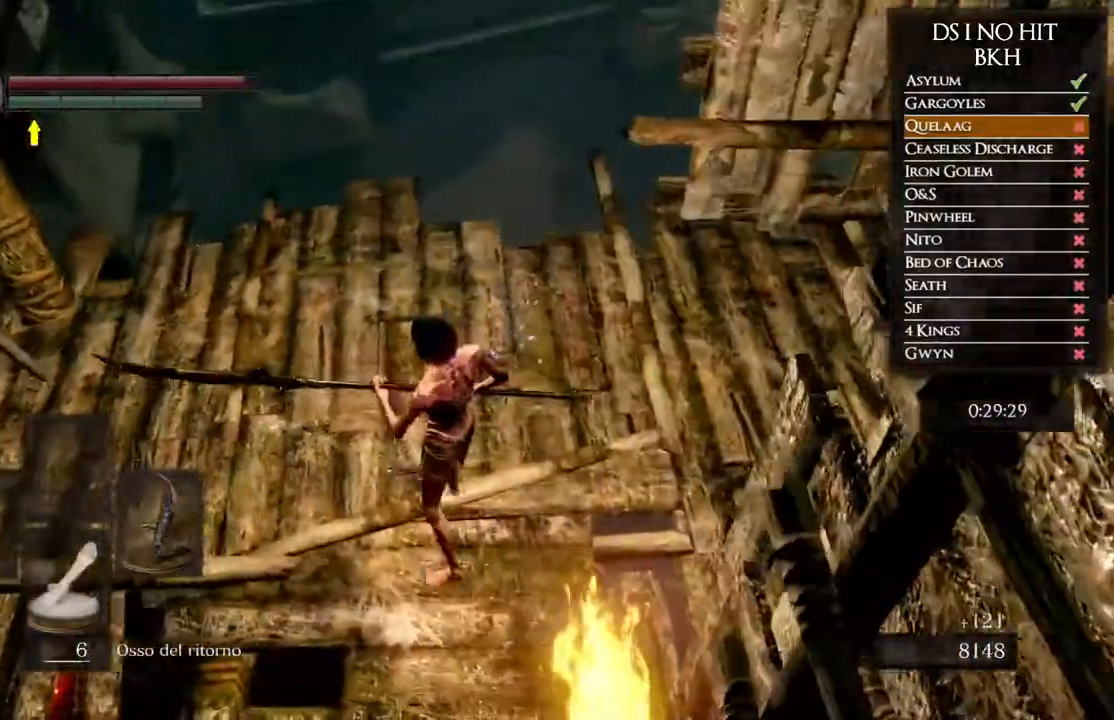
{"dt_ms": 500, "buttons": [], "left_stick": "up-left", "right_stick": "down-right", "events": [[67, "left_stick", "up-left"]]}
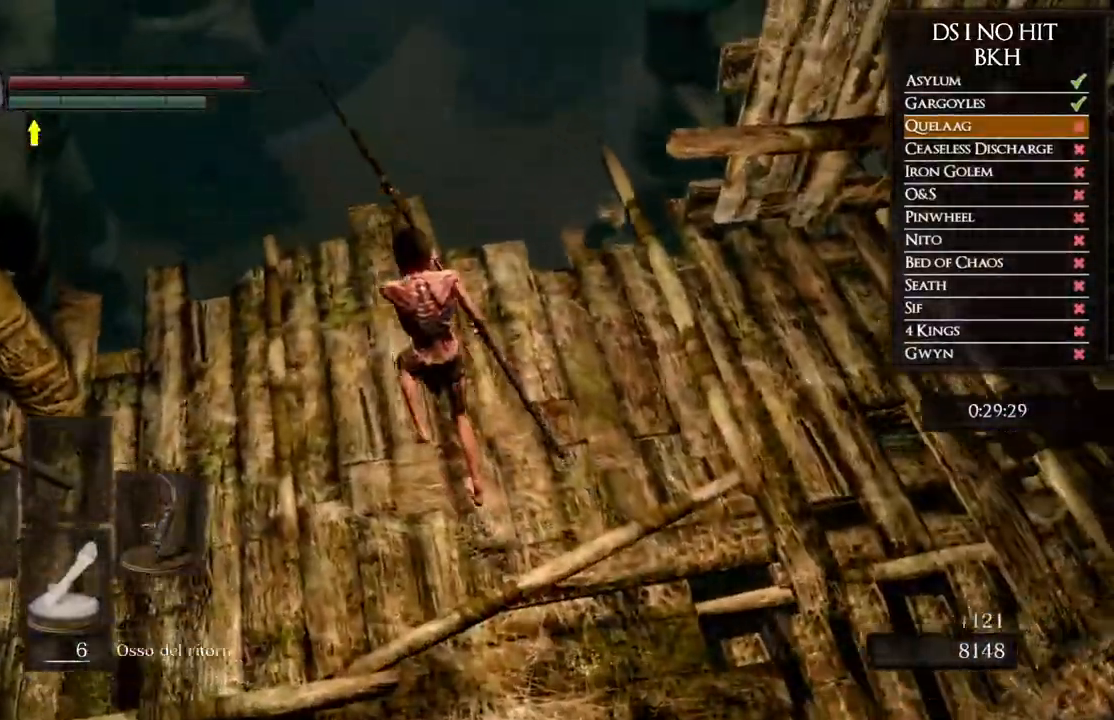
{"dt_ms": 500, "buttons": [], "left_stick": "center", "right_stick": "down-right", "events": [[167, "left_stick", "center"], [317, "left_stick", "up-left"], [450, "left_stick", "center"]]}
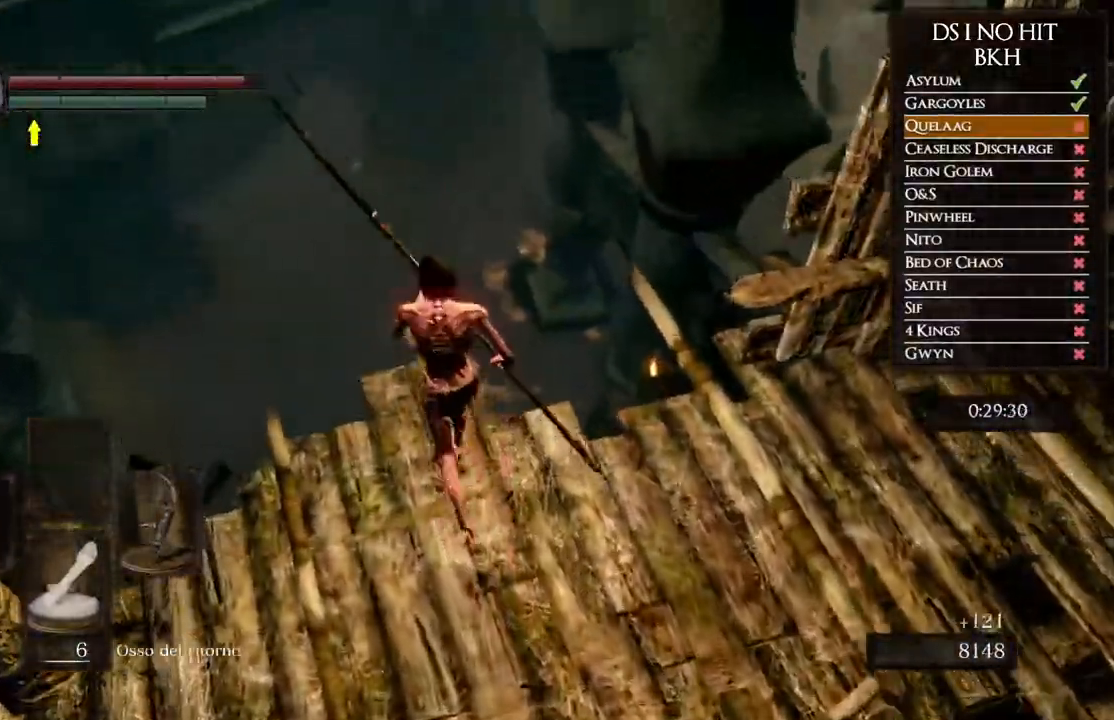
{"dt_ms": 500, "buttons": [], "left_stick": "center", "right_stick": "down-right", "events": []}
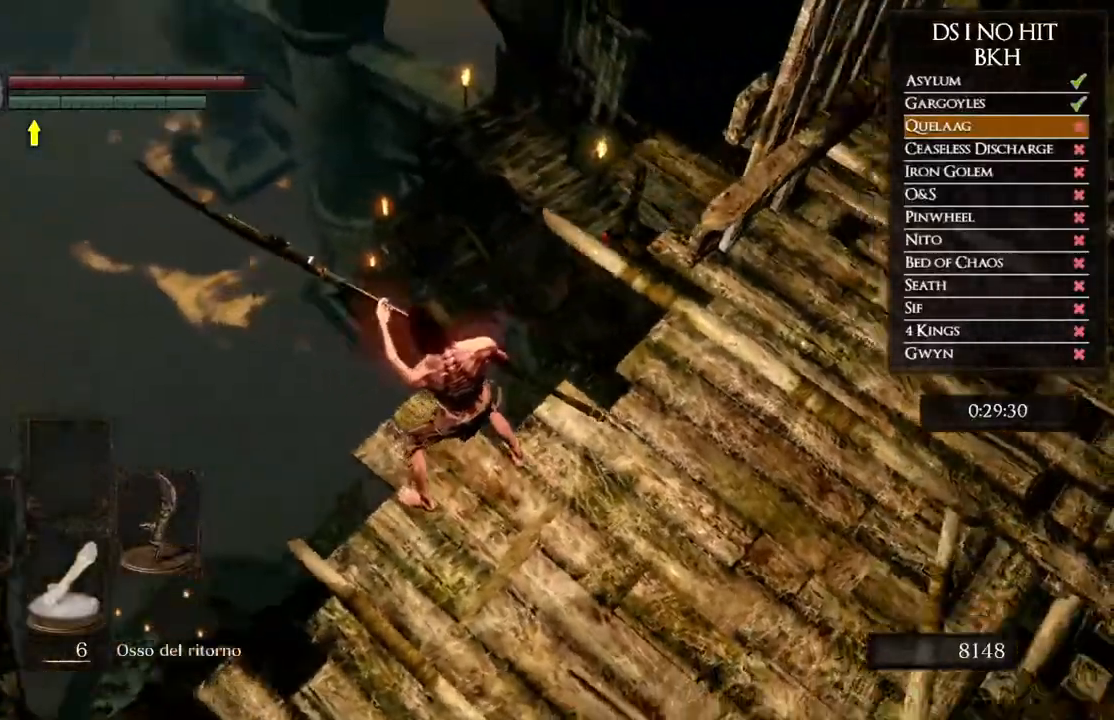
{"dt_ms": 500, "buttons": [], "left_stick": "center", "right_stick": "down-right", "events": []}
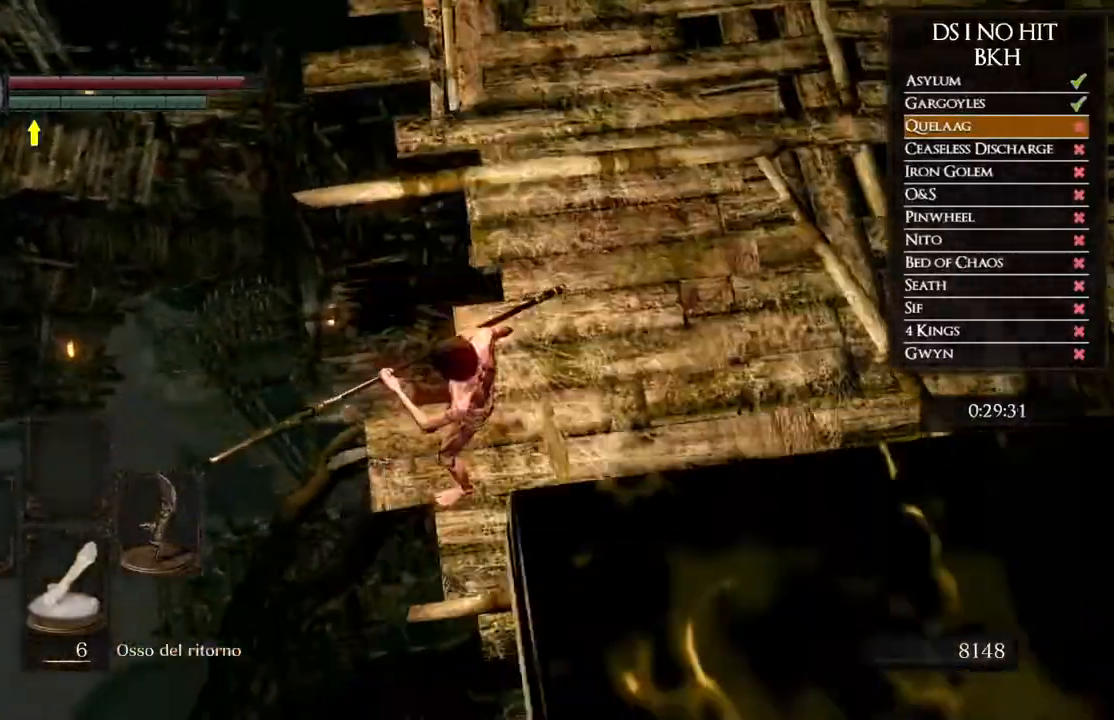
{"dt_ms": 500, "buttons": [], "left_stick": "center", "right_stick": "center", "events": [[117, "right_stick", "center"]]}
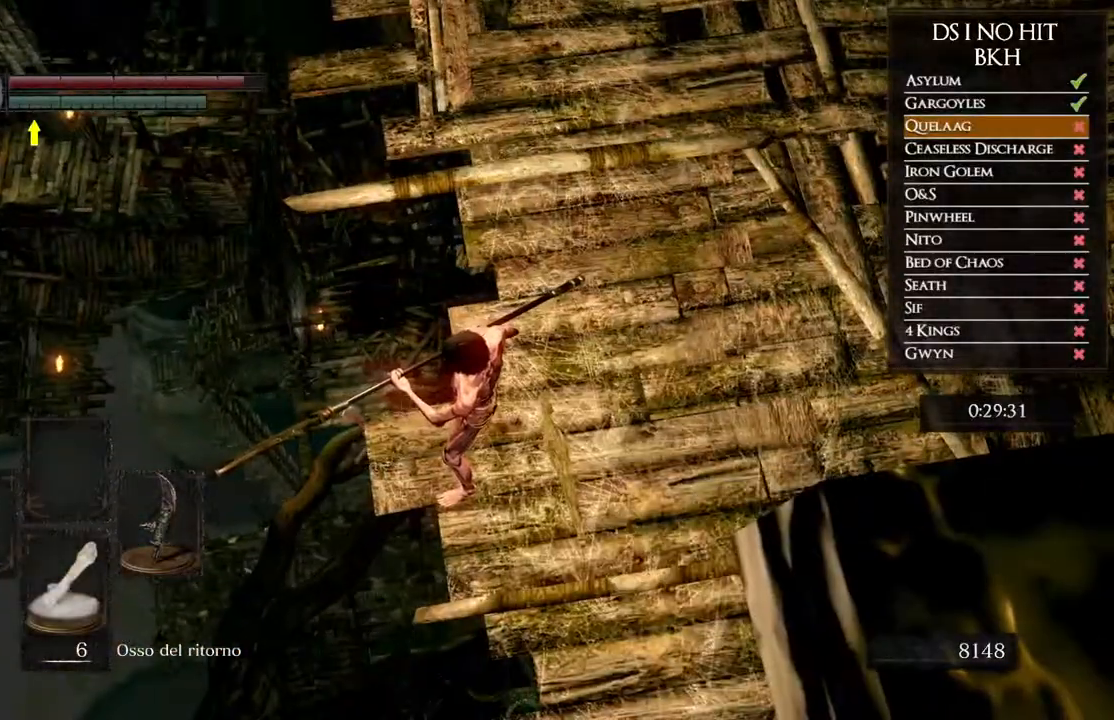
{"dt_ms": 500, "buttons": [], "left_stick": "center", "right_stick": "center", "events": [[183, "right_stick", "down-right"], [333, "right_stick", "center"]]}
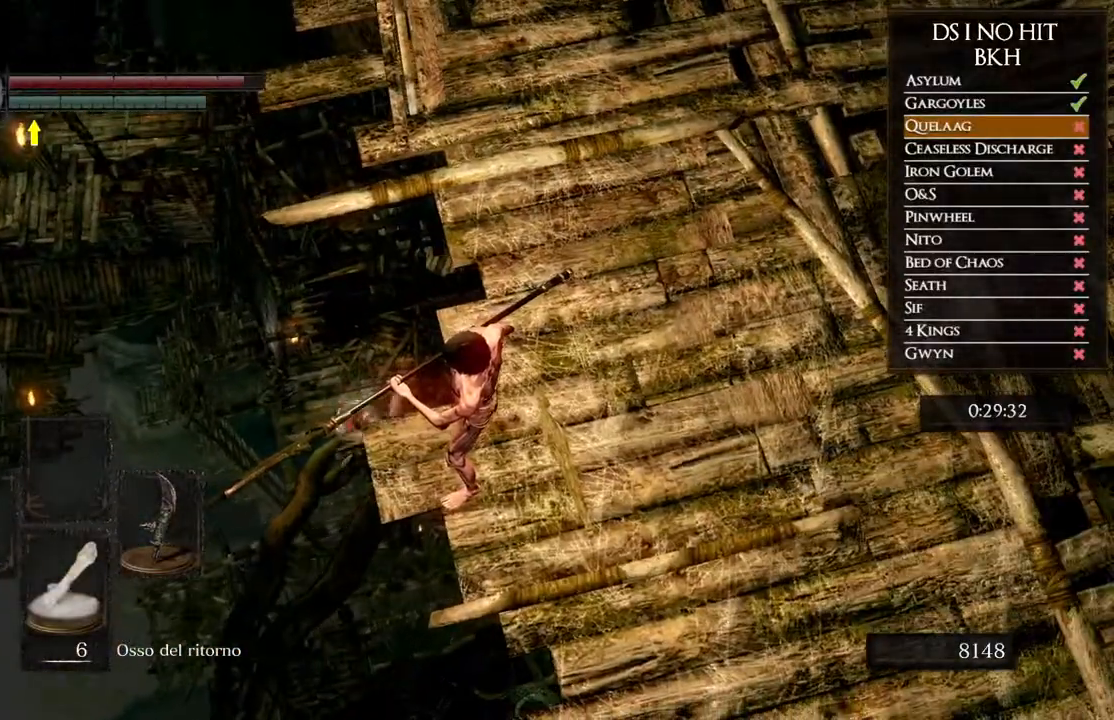
{"dt_ms": 500, "buttons": [], "left_stick": "up-right", "right_stick": "left", "events": [[183, "left_stick", "up-right"], [367, "right_stick", "left"]]}
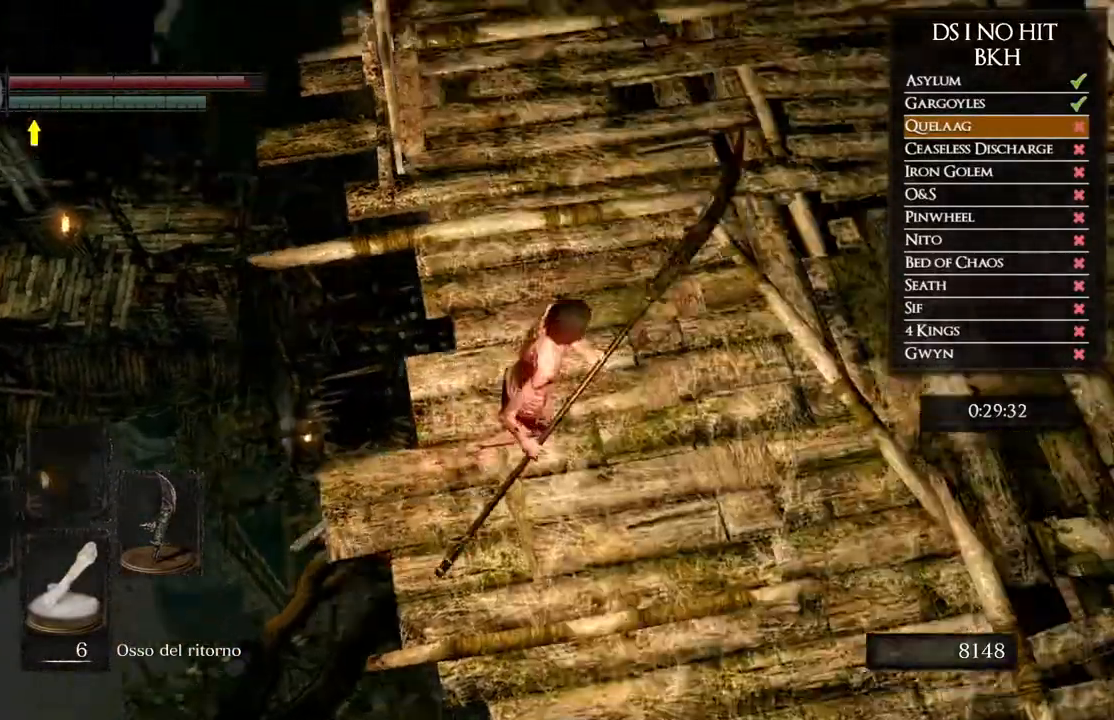
{"dt_ms": 500, "buttons": [], "left_stick": "down-right", "right_stick": "left", "events": [[300, "left_stick", "right"], [433, "left_stick", "down-right"]]}
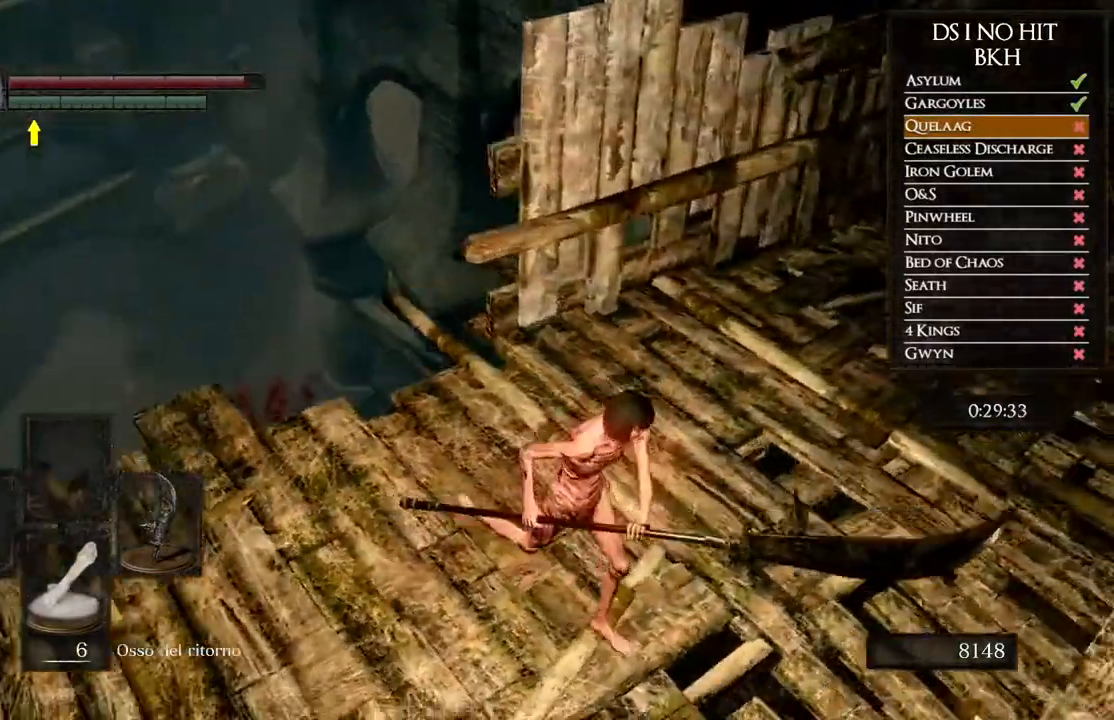
{"dt_ms": 500, "buttons": [], "left_stick": "center", "right_stick": "center", "events": [[17, "right_stick", "center"], [83, "left_stick", "down"], [217, "left_stick", "center"], [217, "right_stick", "left"], [417, "right_stick", "center"]]}
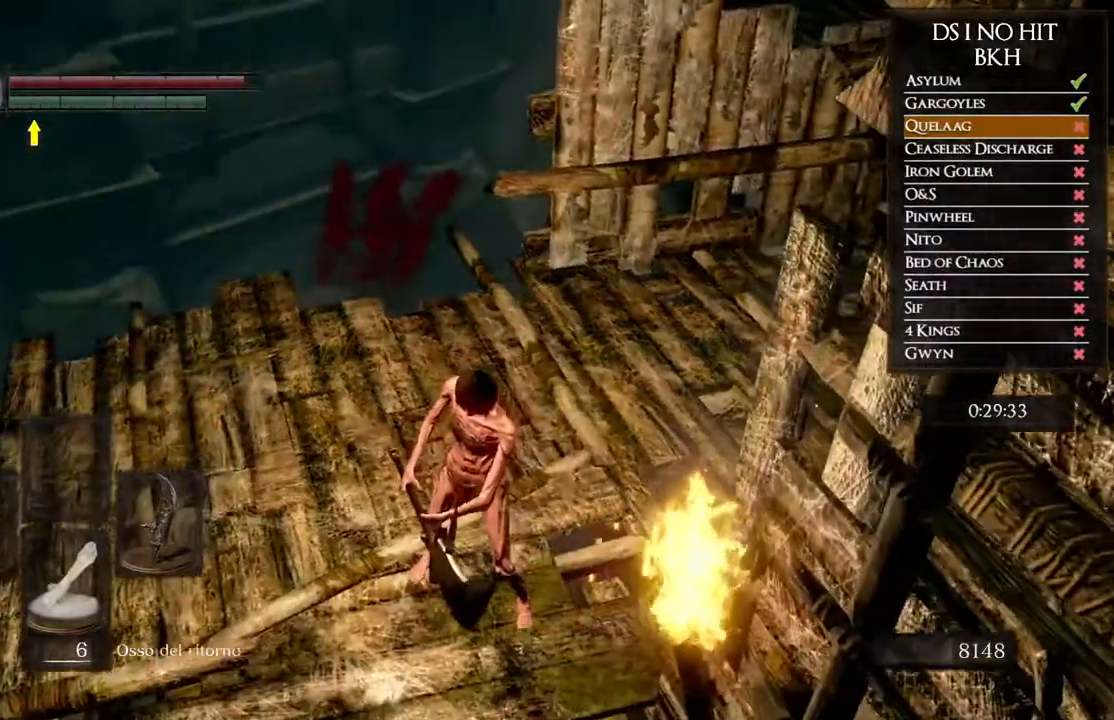
{"dt_ms": 500, "buttons": [], "left_stick": "down", "right_stick": "center", "events": [[167, "left_stick", "down"], [200, "right_stick", "up"], [300, "right_stick", "center"]]}
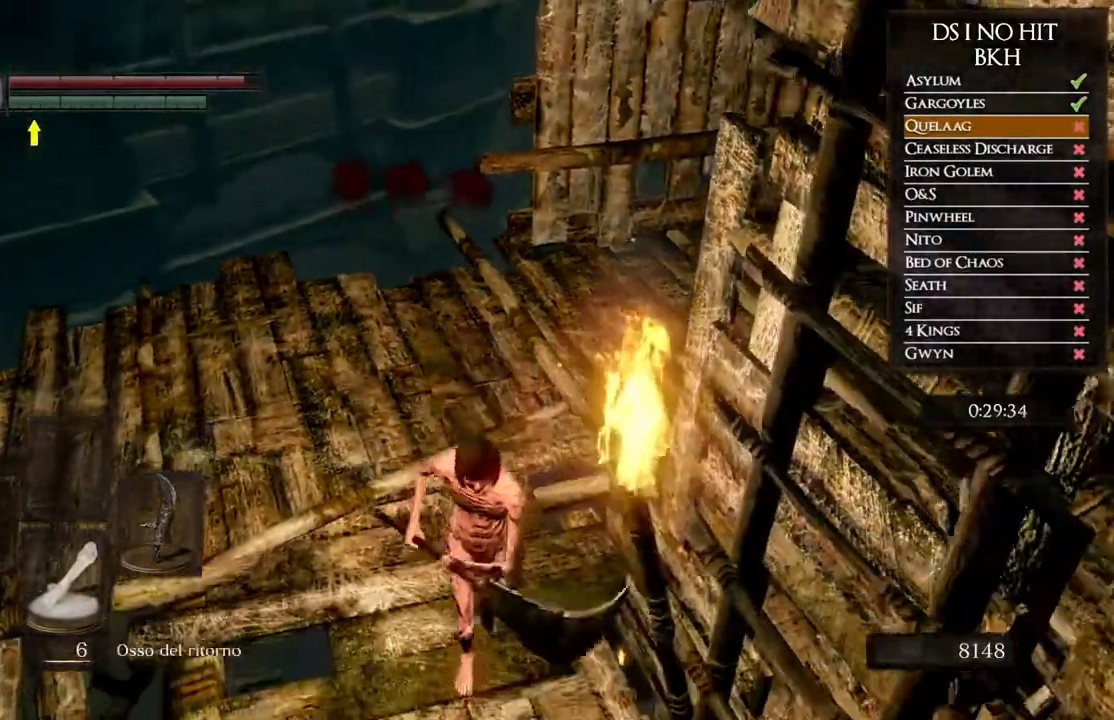
{"dt_ms": 500, "buttons": [], "left_stick": "down", "right_stick": "center", "events": [[17, "left_stick", "center"], [267, "right_stick", "left"], [400, "right_stick", "center"], [483, "left_stick", "down"]]}
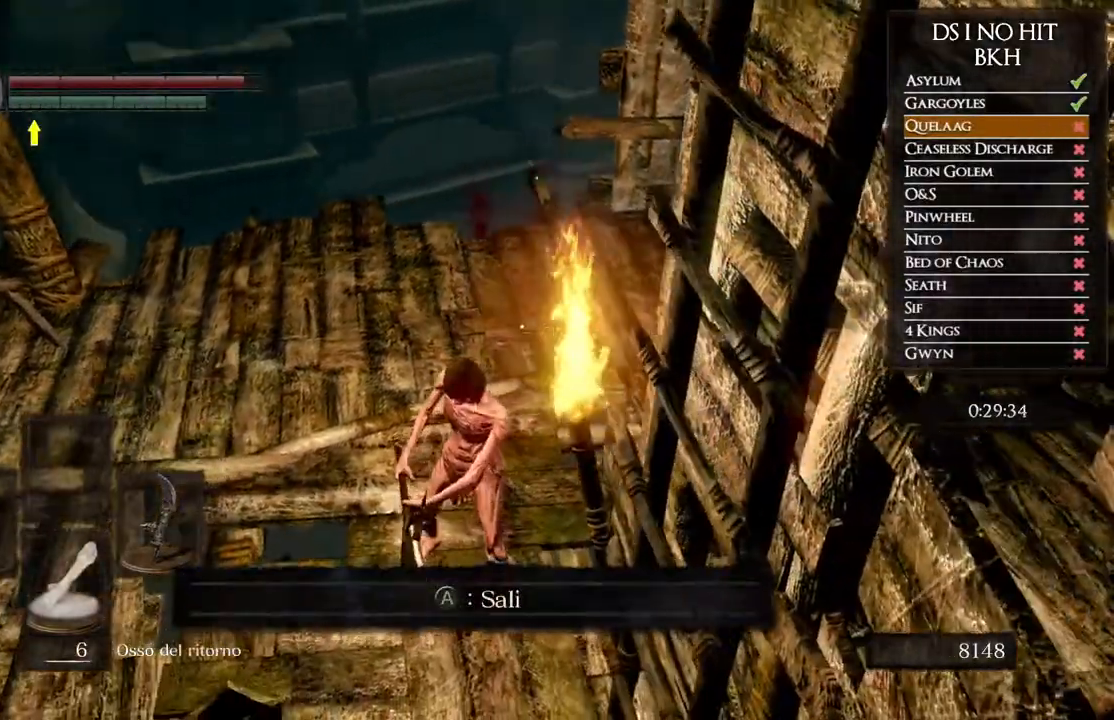
{"dt_ms": 500, "buttons": [], "left_stick": "left", "right_stick": "left", "events": [[233, "left_stick", "center"], [383, "right_stick", "left"], [417, "left_stick", "left"]]}
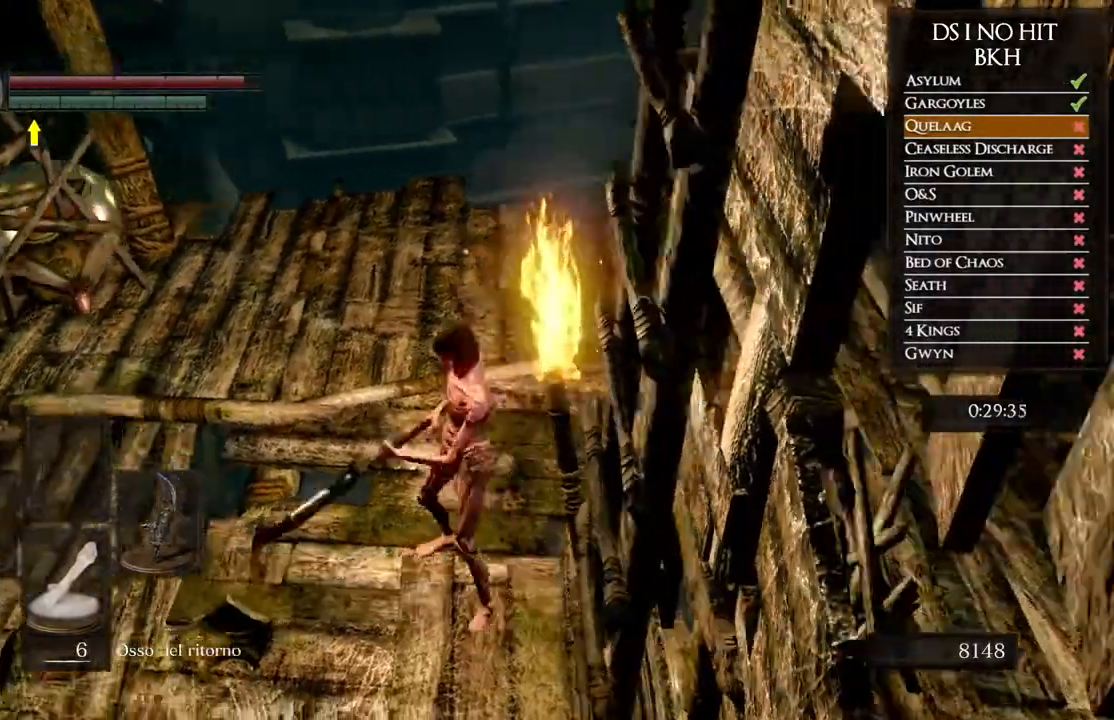
{"dt_ms": 500, "buttons": ["R1"], "left_stick": "up-left", "right_stick": "center", "events": [[17, "left_stick", "down-left"], [50, "right_stick", "center"], [333, "left_stick", "up-left"], [467, "R1", "down"]]}
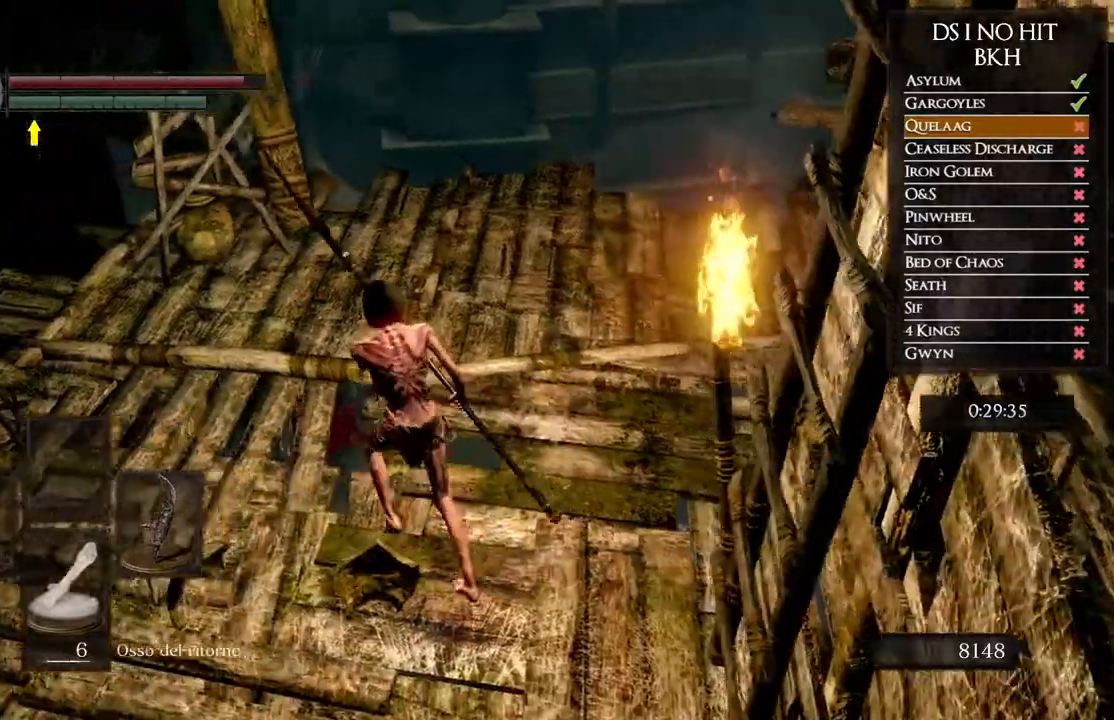
{"dt_ms": 500, "buttons": [], "left_stick": "up-left", "right_stick": "center", "events": [[167, "R1", "up"]]}
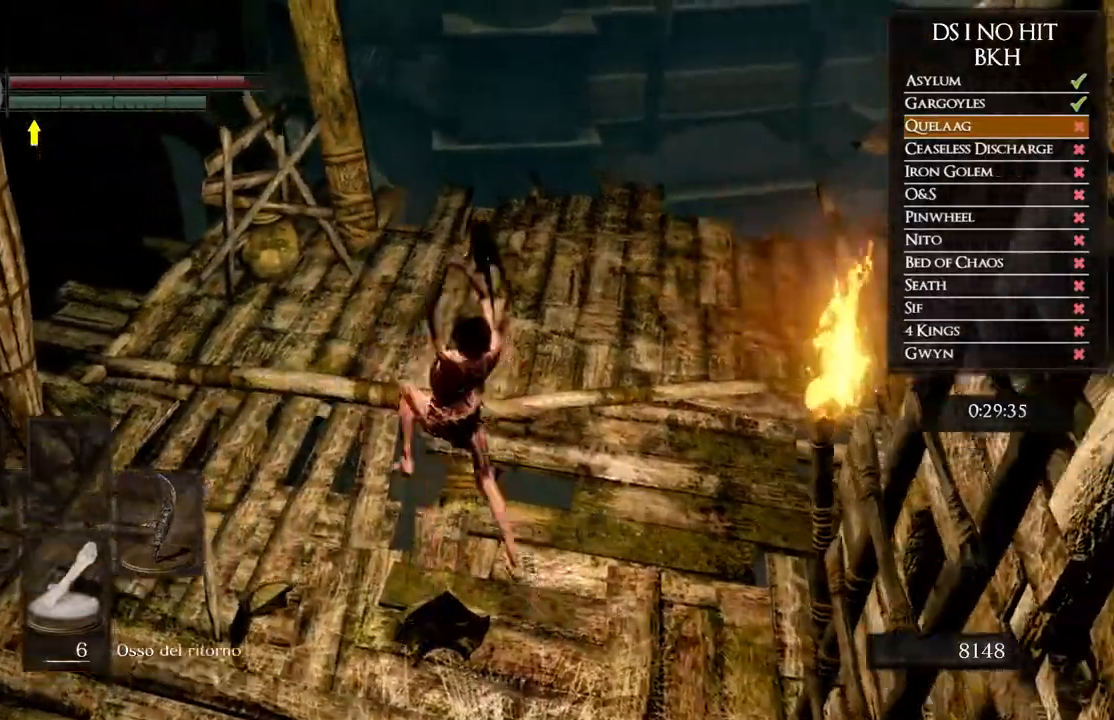
{"dt_ms": 500, "buttons": [], "left_stick": "up", "right_stick": "center", "events": [[467, "left_stick", "up"]]}
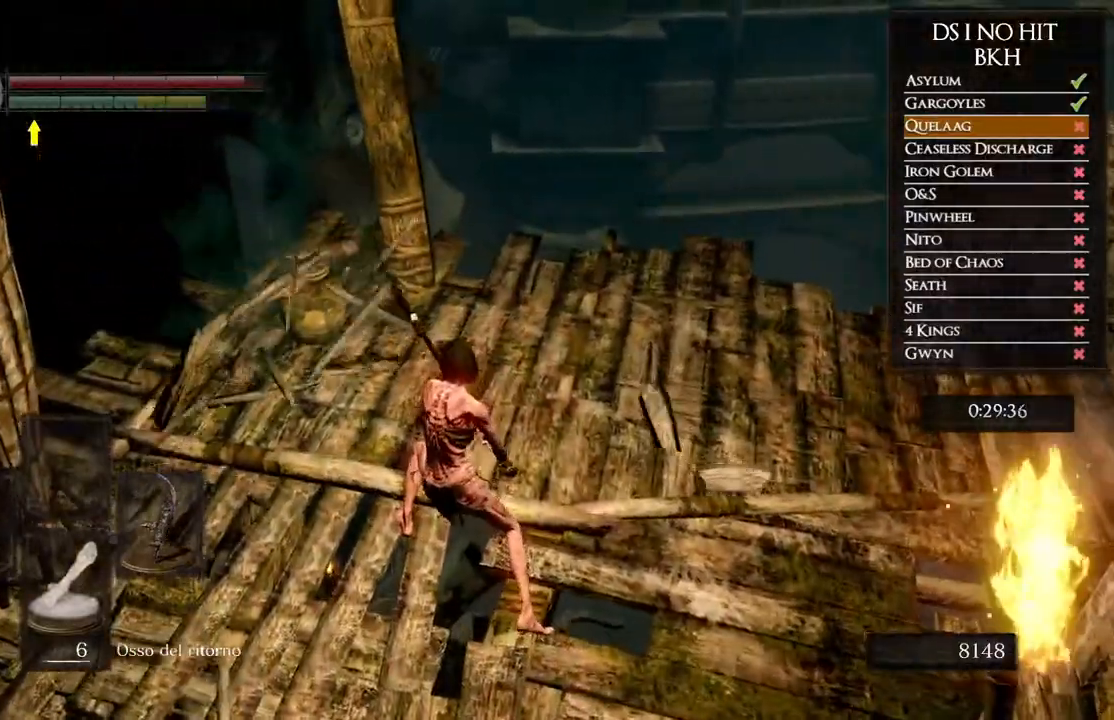
{"dt_ms": 500, "buttons": [], "left_stick": "down-right", "right_stick": "left", "events": [[17, "left_stick", "up-right"], [17, "right_stick", "down"], [83, "left_stick", "right"], [183, "right_stick", "center"], [233, "left_stick", "down-right"], [433, "right_stick", "left"]]}
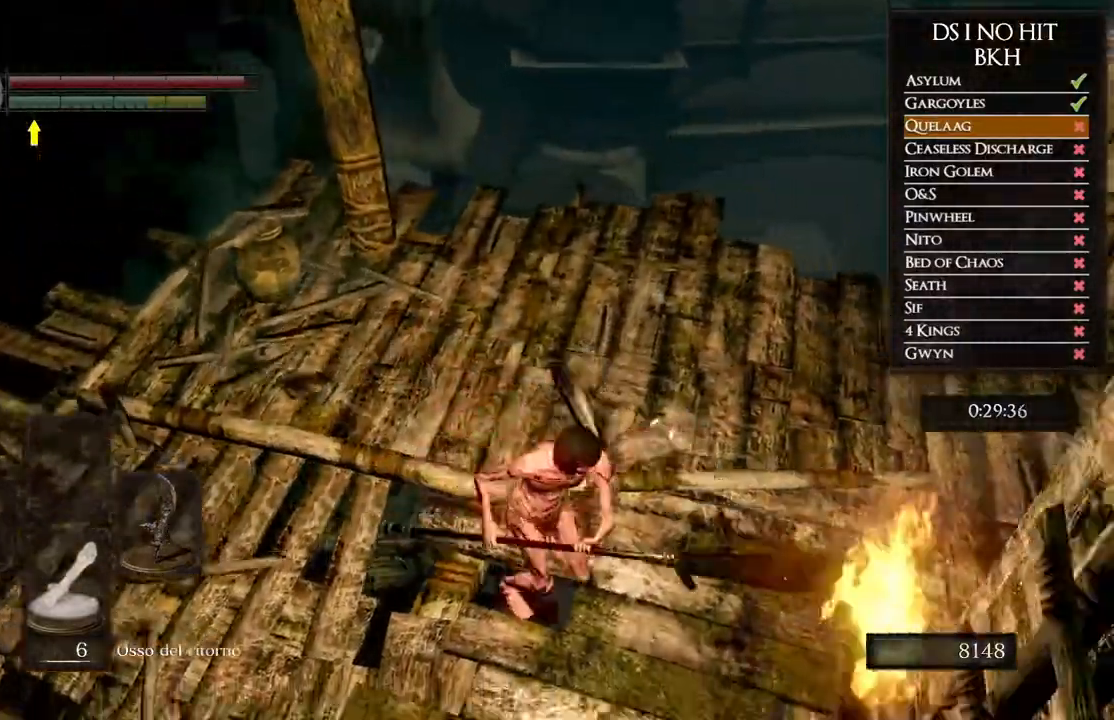
{"dt_ms": 500, "buttons": [], "left_stick": "down", "right_stick": "center", "events": [[200, "right_stick", "center"], [233, "left_stick", "down"]]}
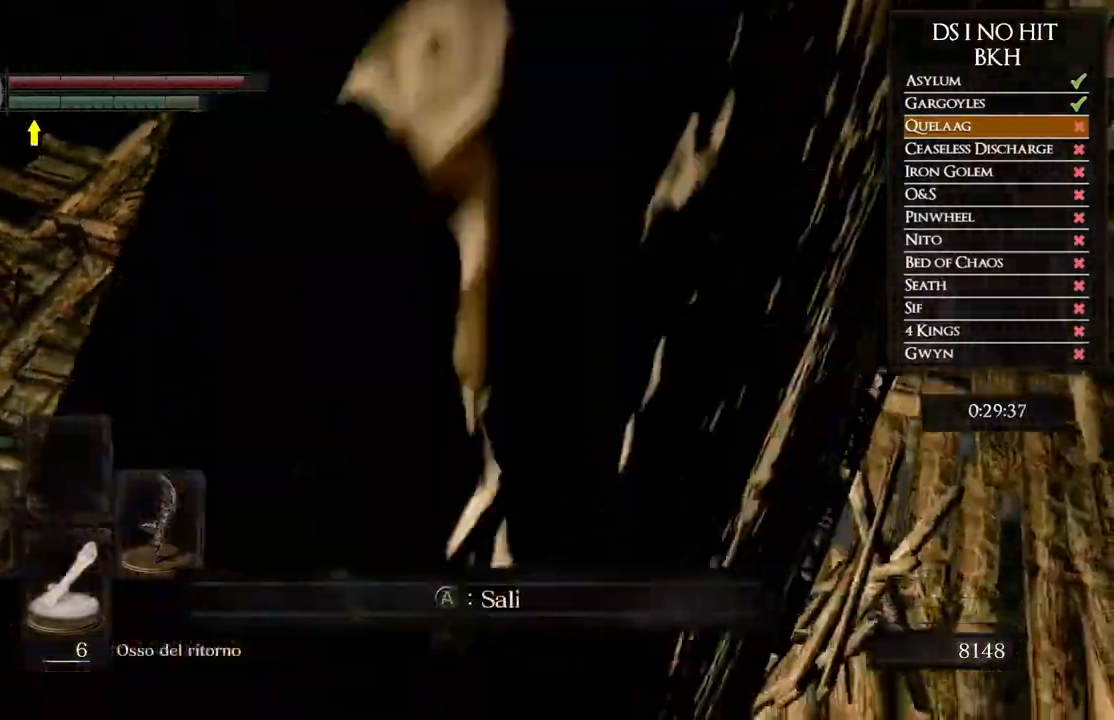
{"dt_ms": 500, "buttons": ["R1"], "left_stick": "up", "right_stick": "right", "events": [[83, "left_stick", "down-left"], [167, "right_stick", "right"], [267, "left_stick", "left"], [417, "R1", "down"], [483, "left_stick", "up"]]}
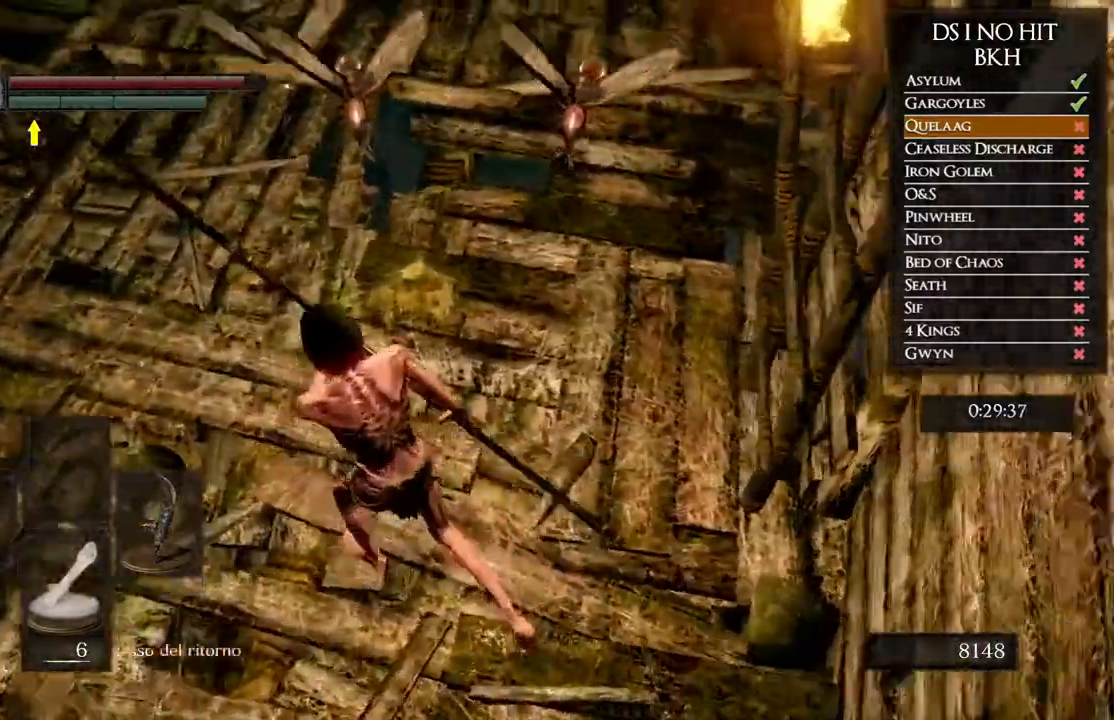
{"dt_ms": 500, "buttons": [], "left_stick": "up", "right_stick": "center", "events": [[83, "R1", "up"], [150, "right_stick", "center"]]}
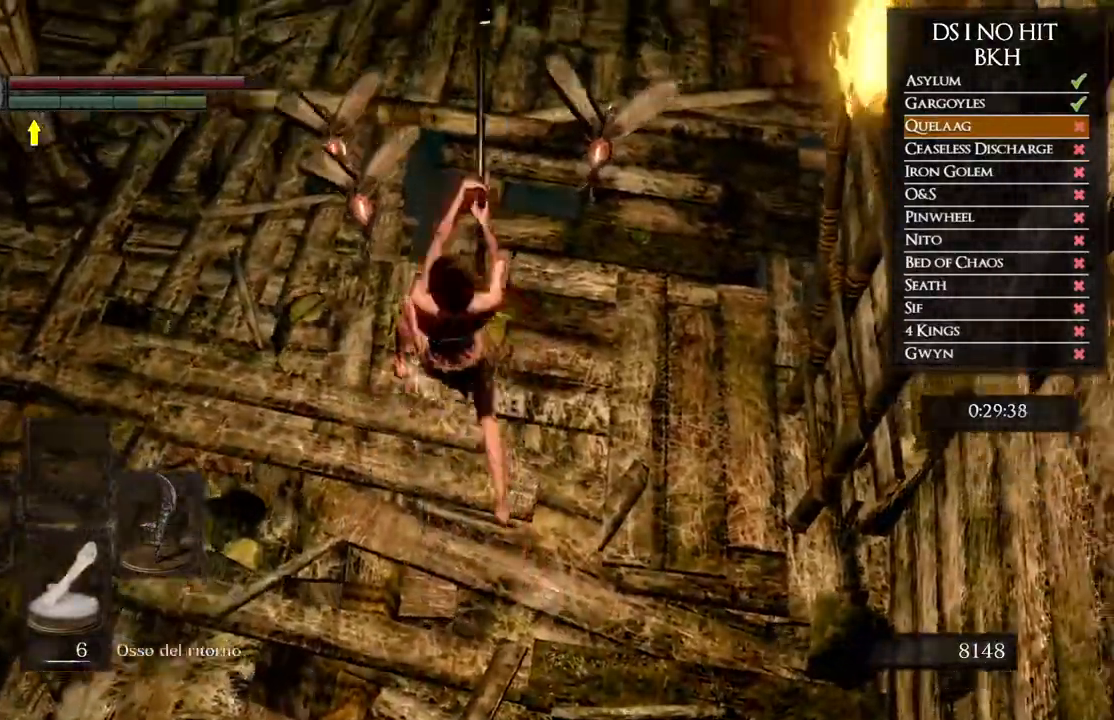
{"dt_ms": 500, "buttons": [], "left_stick": "up", "right_stick": "center", "events": [[17, "left_stick", "up-left"], [417, "left_stick", "up"]]}
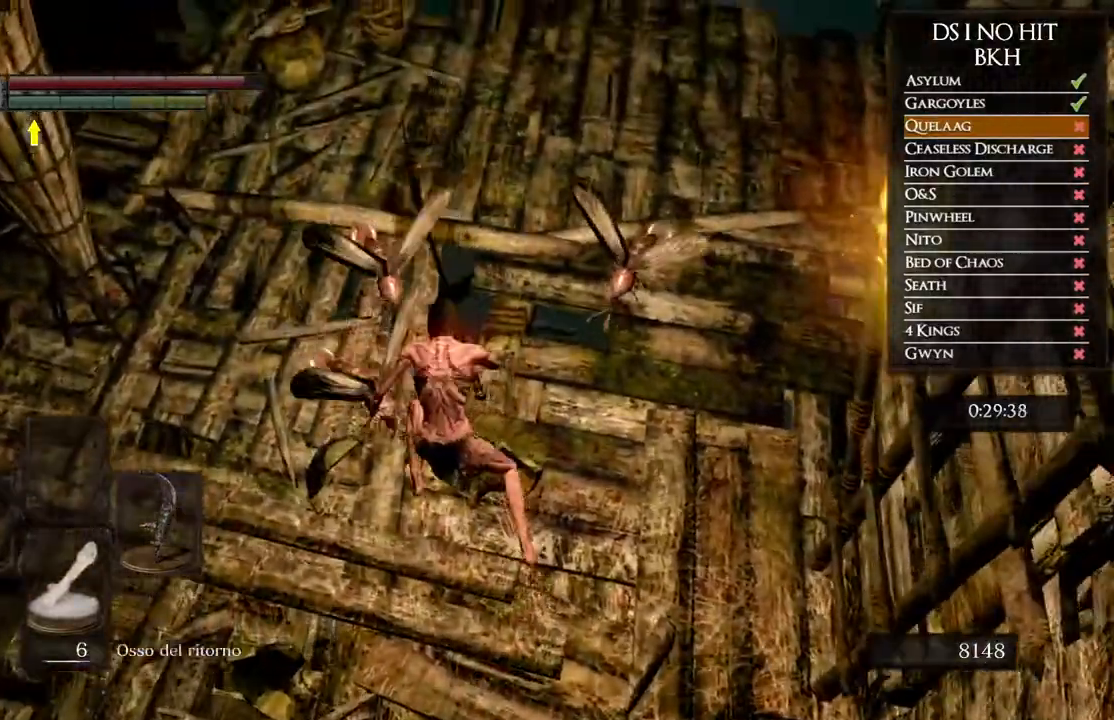
{"dt_ms": 500, "buttons": [], "left_stick": "up-right", "right_stick": "center", "events": [[83, "B", "down"], [133, "left_stick", "up-right"], [183, "B", "up"], [250, "B", "down"], [333, "B", "up"]]}
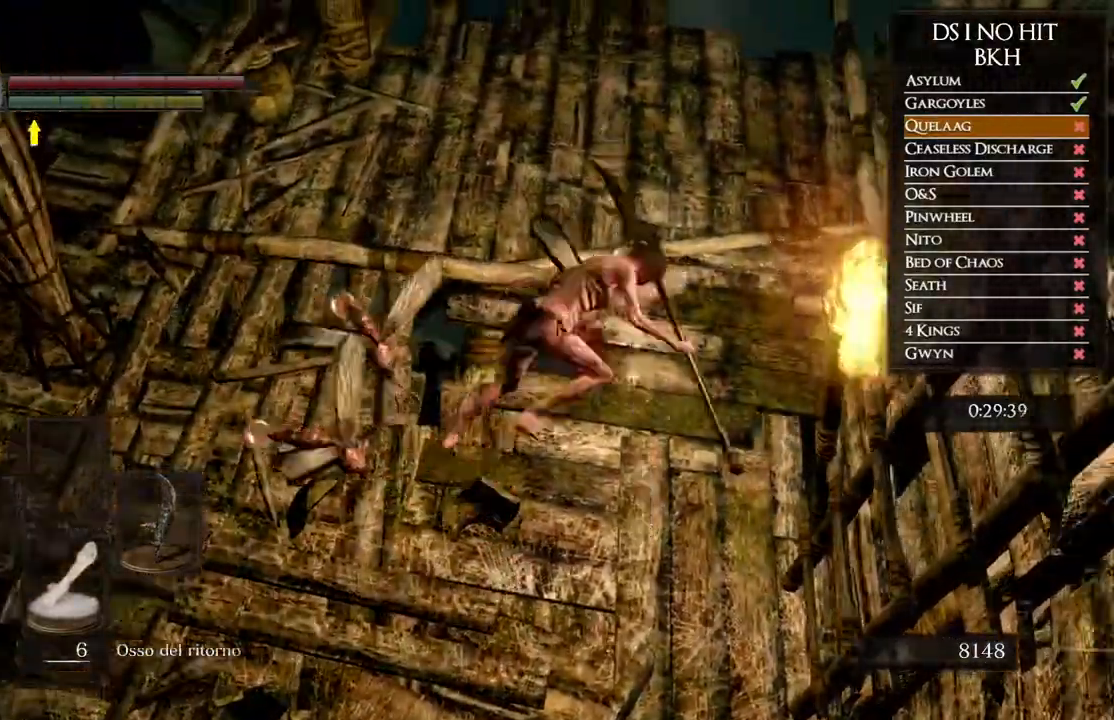
{"dt_ms": 1000, "buttons": [], "left_stick": "left", "right_stick": "center"}
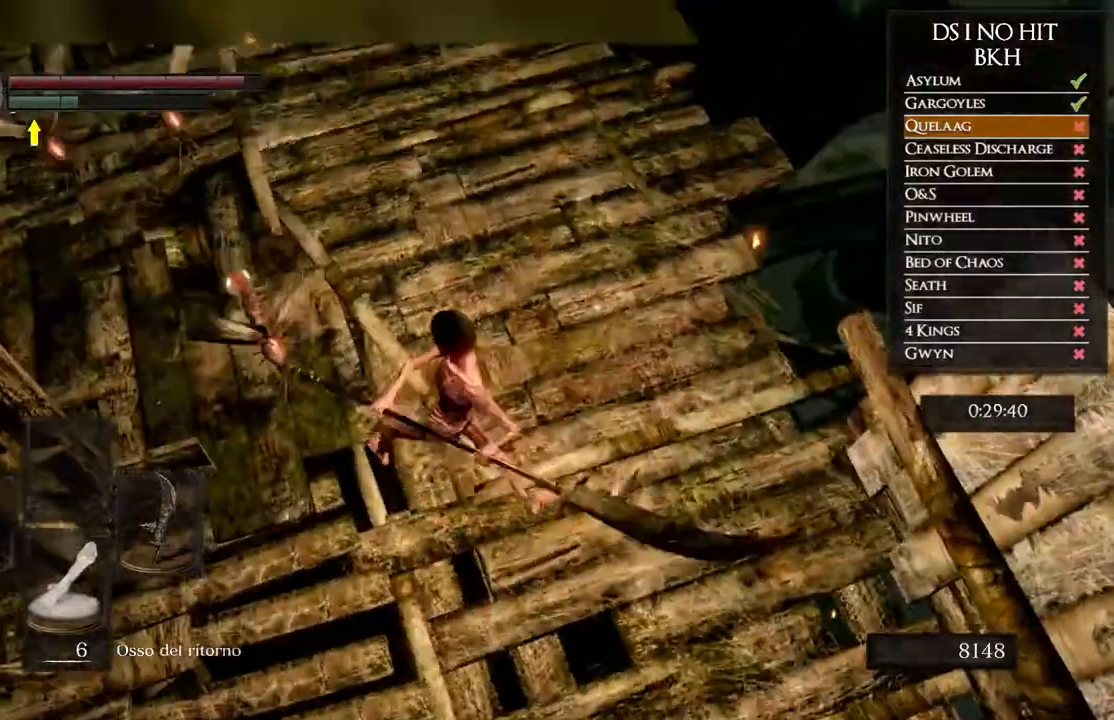
{"dt_ms": 500, "buttons": [], "left_stick": "center", "right_stick": "center", "events": [[50, "left_stick", "up-left"], [467, "left_stick", "center"]]}
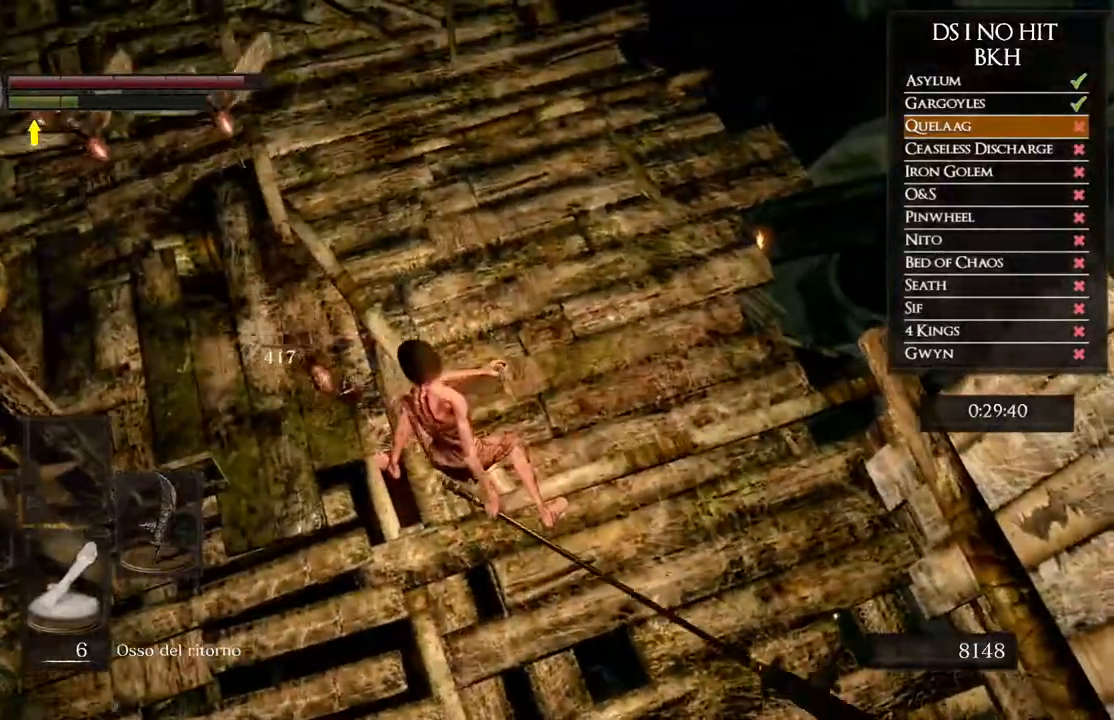
{"dt_ms": 500, "buttons": [], "left_stick": "down", "right_stick": "center", "events": [[33, "right_stick", "left"], [133, "left_stick", "down-right"], [217, "right_stick", "center"], [450, "left_stick", "down"]]}
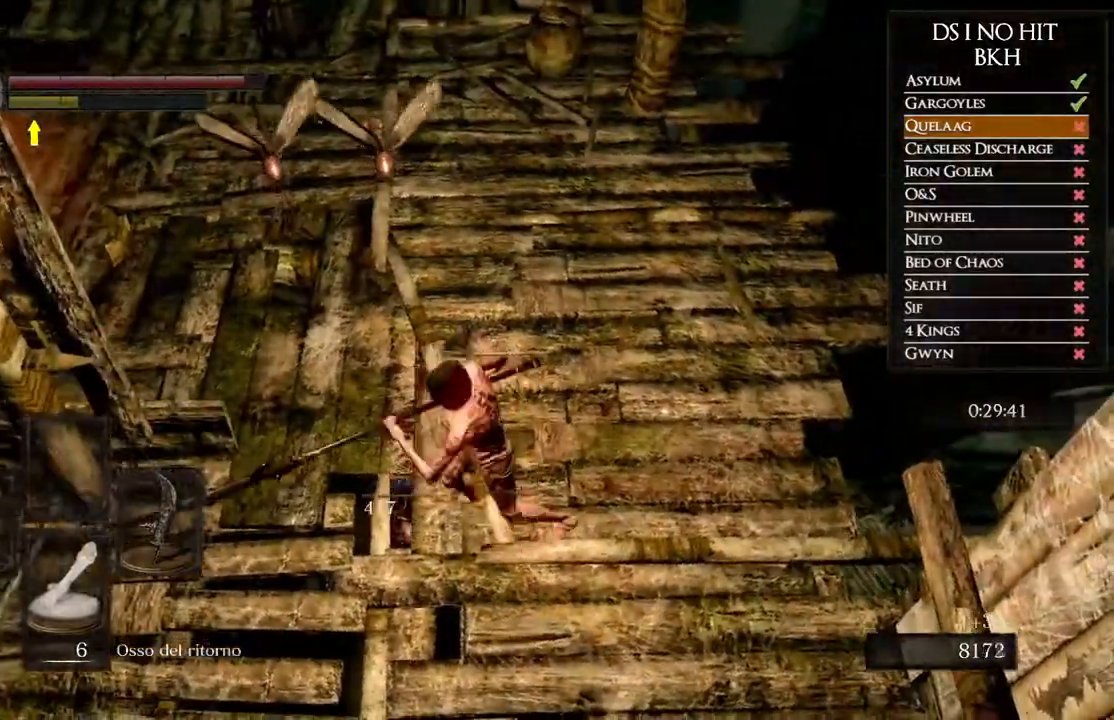
{"dt_ms": 500, "buttons": ["R1"], "left_stick": "up", "right_stick": "center", "events": [[150, "left_stick", "left"], [150, "right_stick", "right"], [250, "R1", "down"], [283, "left_stick", "up"], [350, "right_stick", "center"], [400, "R1", "up"], [450, "R1", "down"]]}
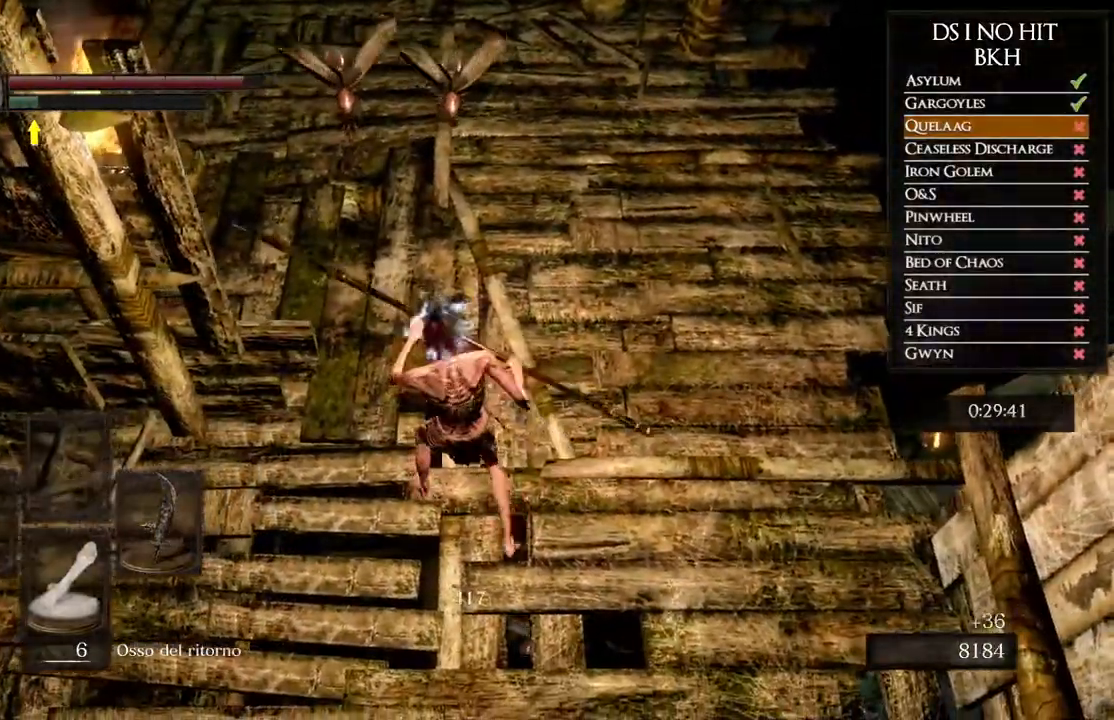
{"dt_ms": 500, "buttons": [], "left_stick": "up", "right_stick": "center", "events": [[67, "R1", "up"]]}